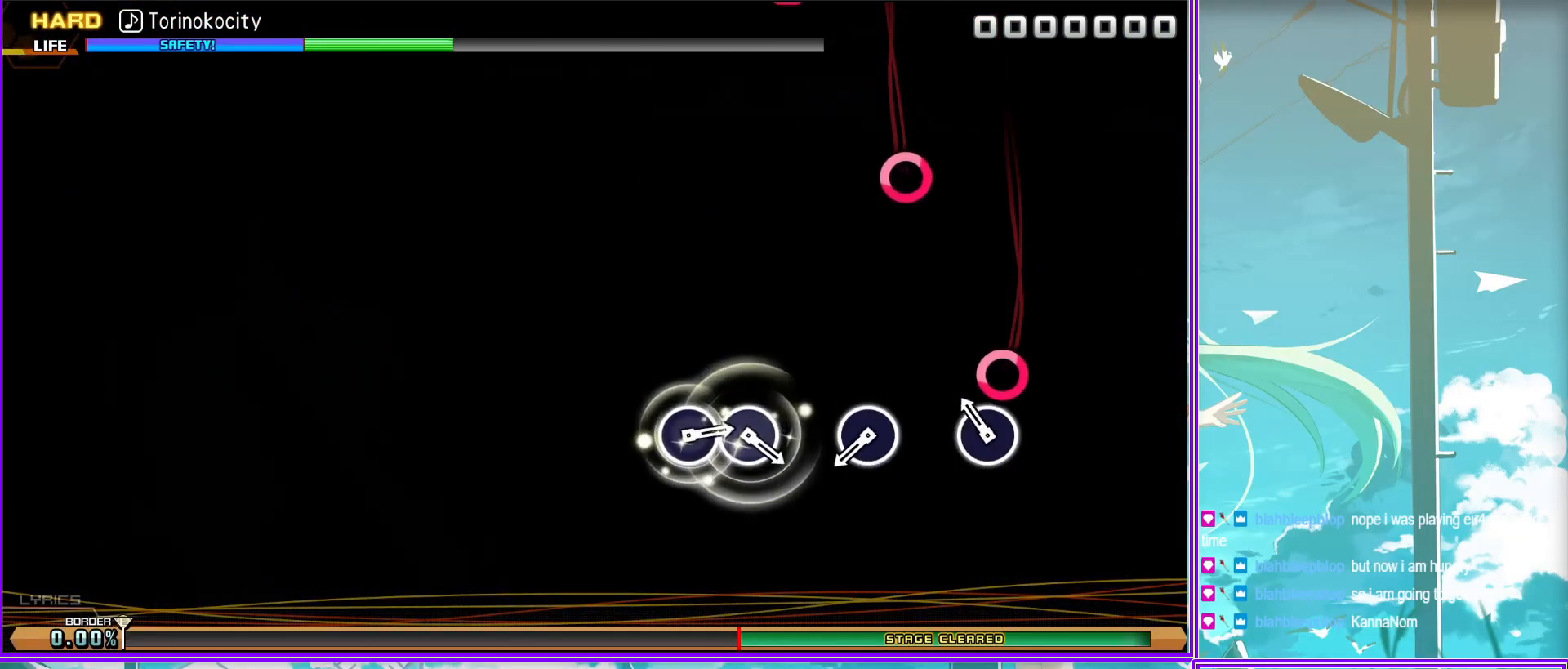
Gameplay with a controller (PlayStation layout); each line is a JSON object with the inputs held at the frame after it. "events" lists button and stick changes between this image and that frame as [ms after this image, input, new state], when the widget could be followed in between.
{"buttons": [], "left_stick": "center", "right_stick": "center", "events": [[50, "CIRCLE", "down"], [117, "CIRCLE", "up"]]}
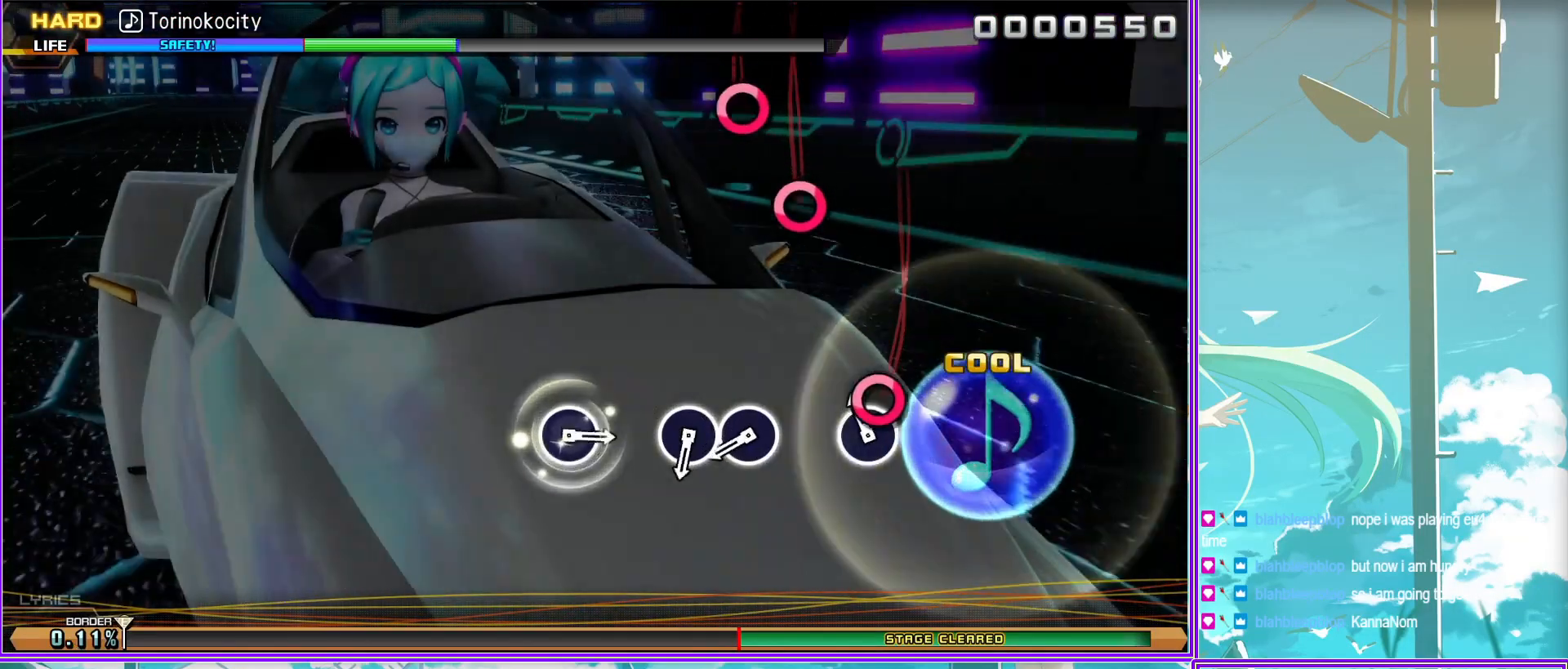
{"buttons": [], "left_stick": "center", "right_stick": "center", "events": [[17, "CIRCLE", "down"], [83, "CIRCLE", "up"], [250, "CIRCLE", "down"], [367, "CIRCLE", "up"]]}
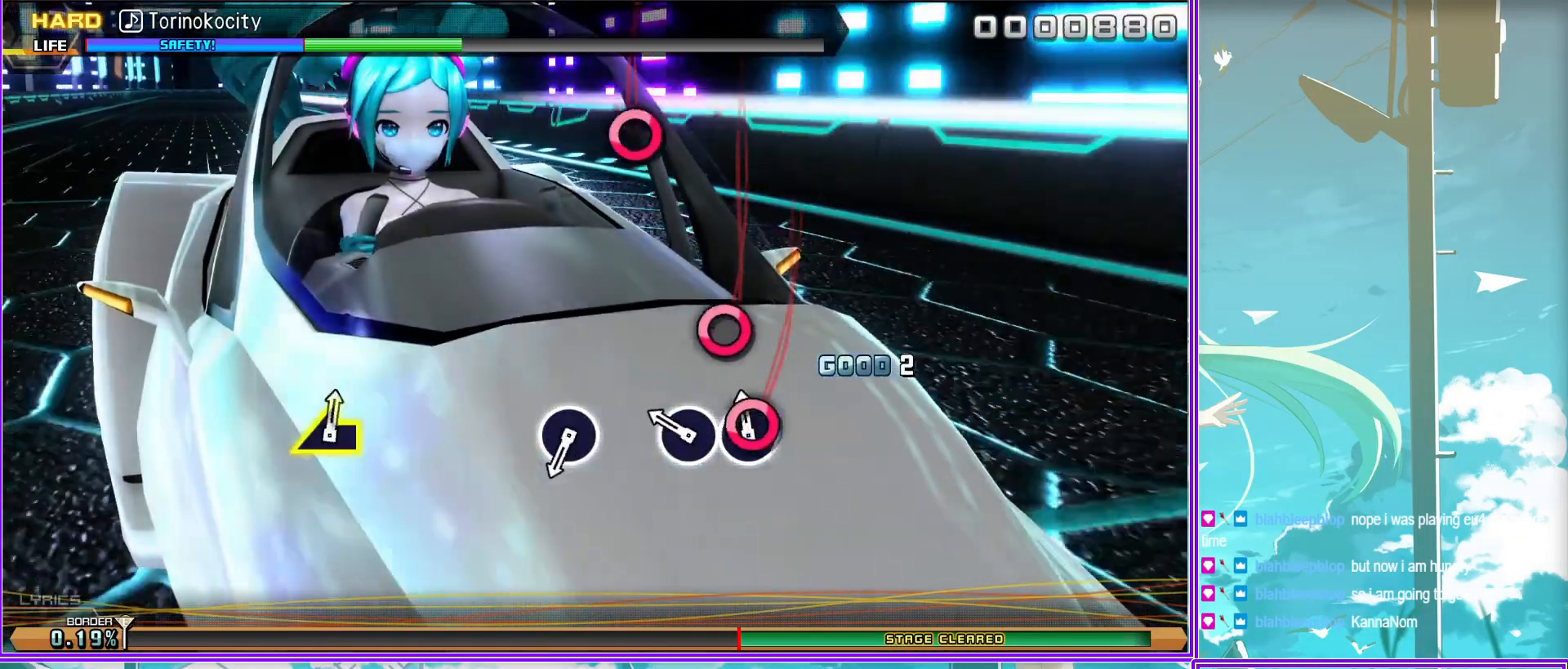
{"buttons": [], "left_stick": "center", "right_stick": "center", "events": [[150, "CIRCLE", "down"], [250, "CIRCLE", "up"]]}
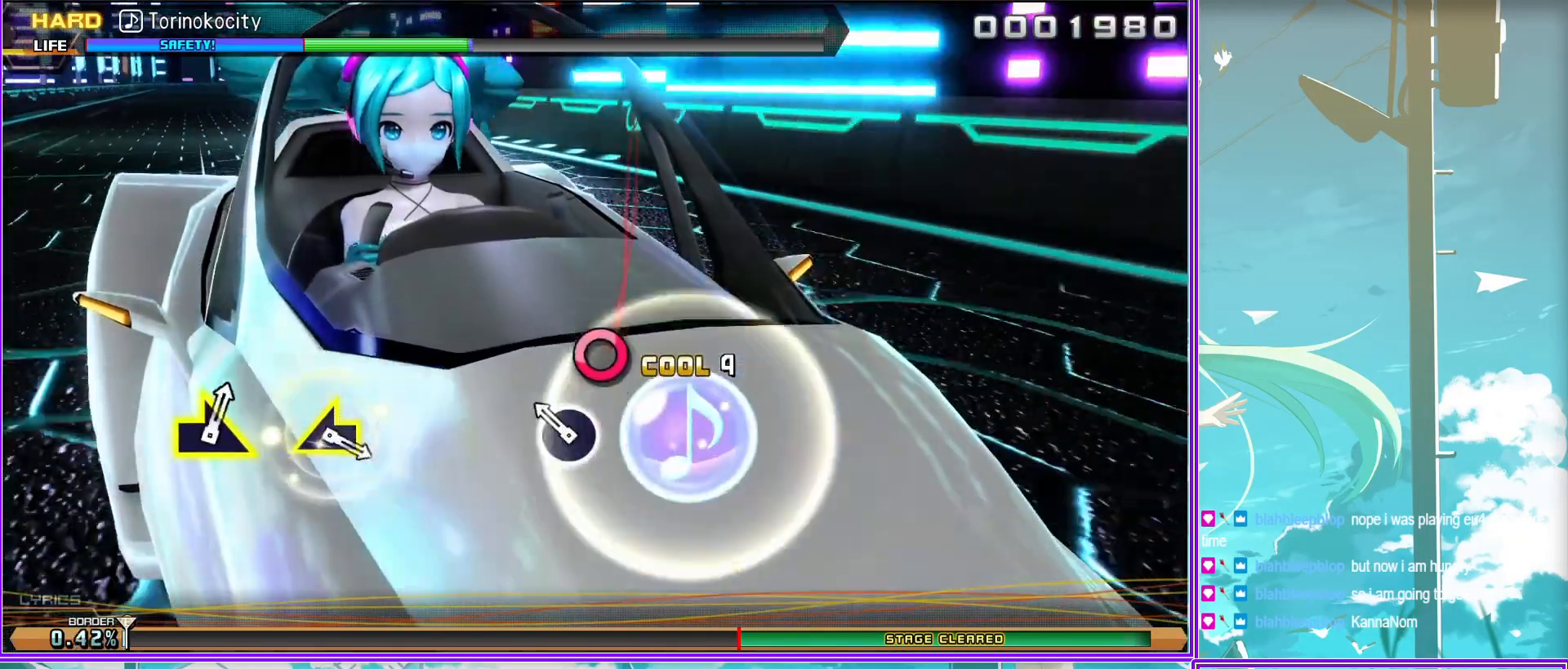
{"buttons": [], "left_stick": "center", "right_stick": "center", "events": []}
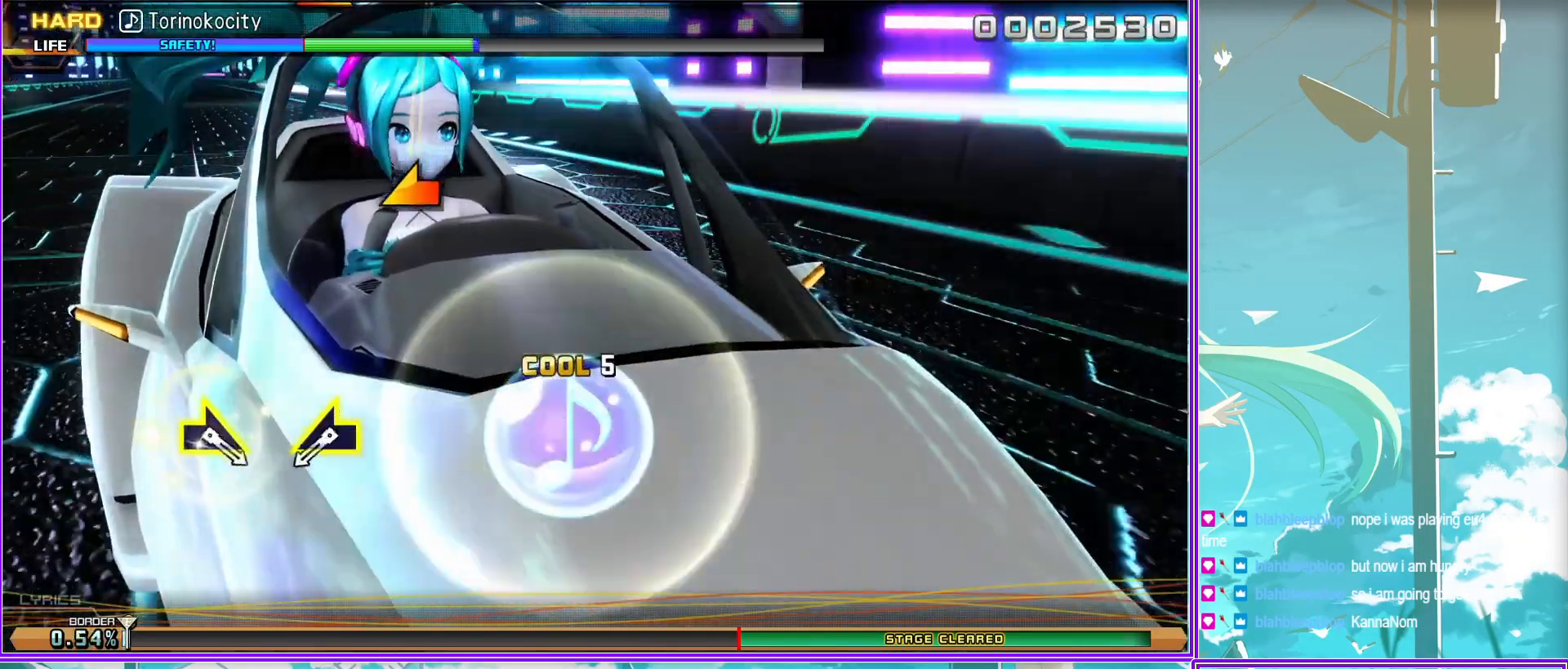
{"buttons": [], "left_stick": "right", "right_stick": "center", "events": [[83, "left_stick", "left"], [267, "left_stick", "center"], [500, "left_stick", "right"]]}
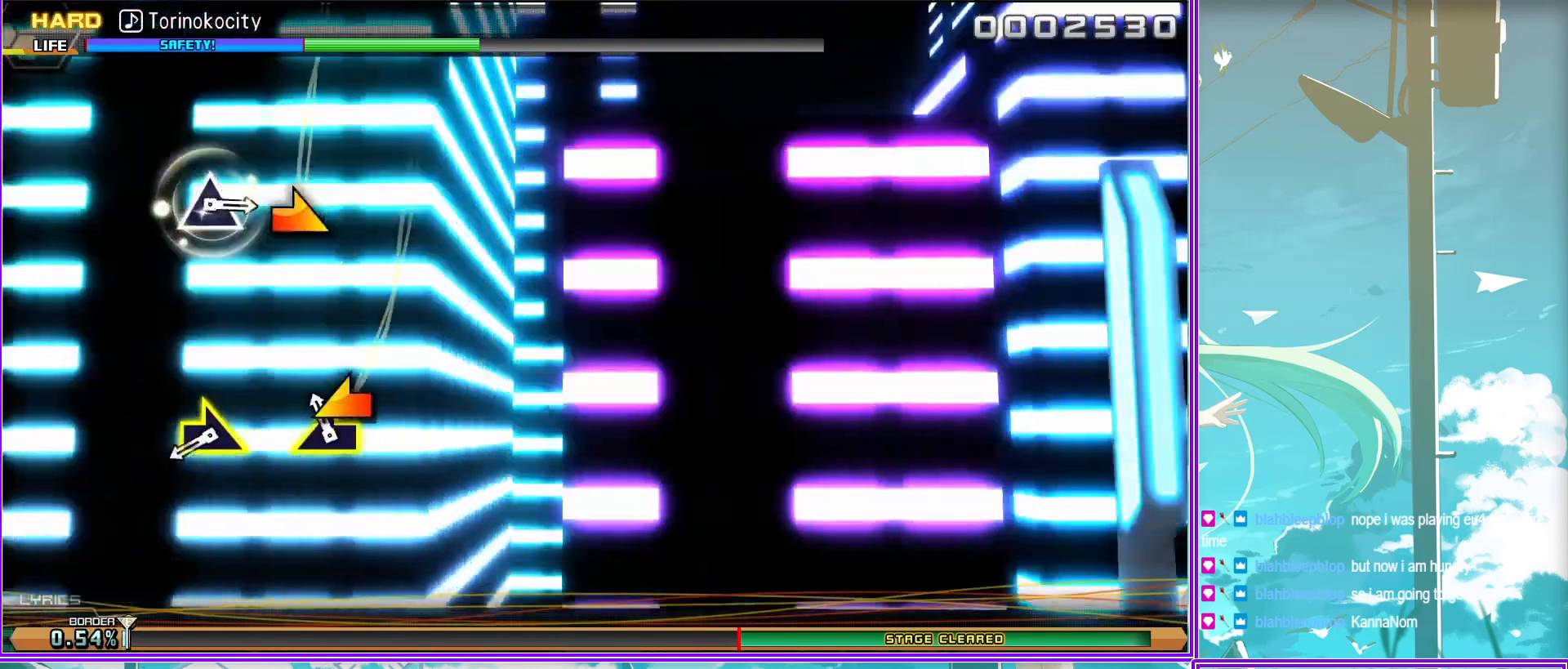
{"buttons": [], "left_stick": "center", "right_stick": "center", "events": [[183, "left_stick", "center"]]}
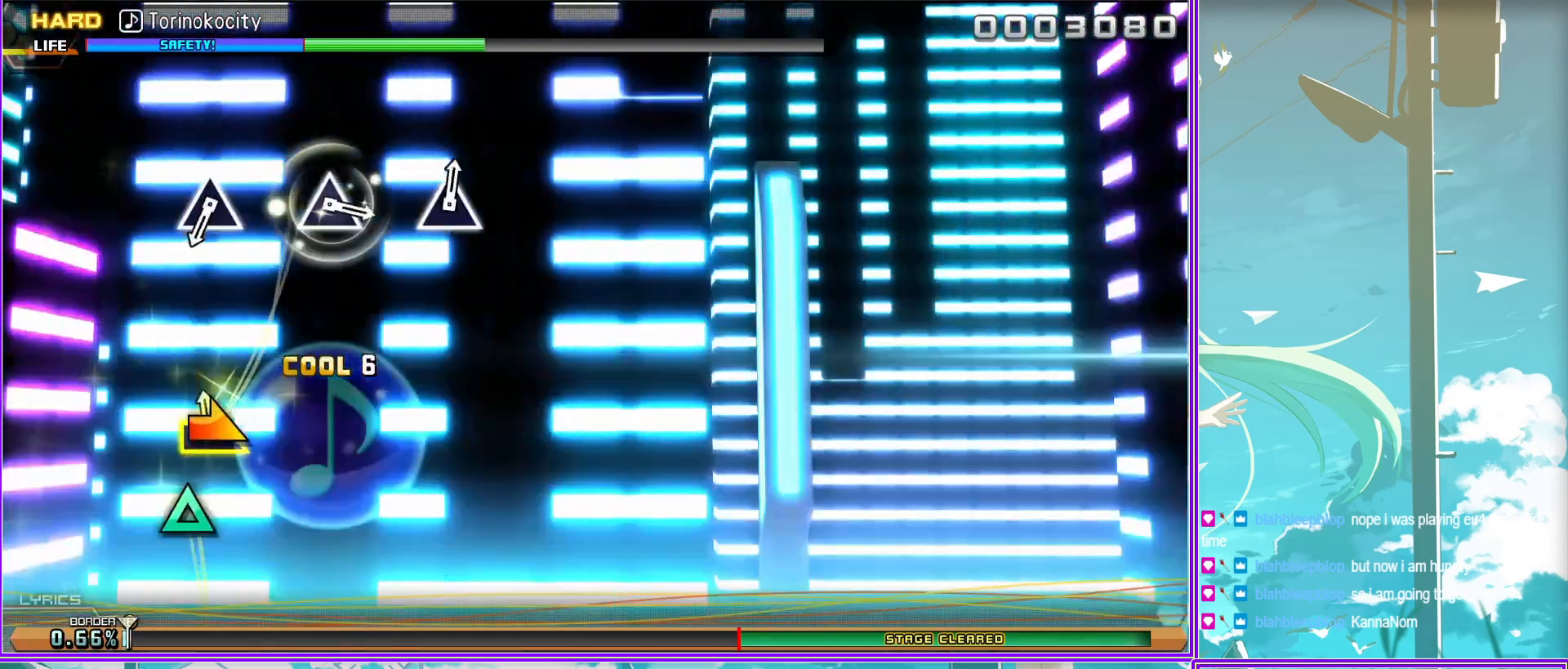
{"buttons": [], "left_stick": "center", "right_stick": "center", "events": [[200, "TRIANGLE", "down"], [283, "TRIANGLE", "up"]]}
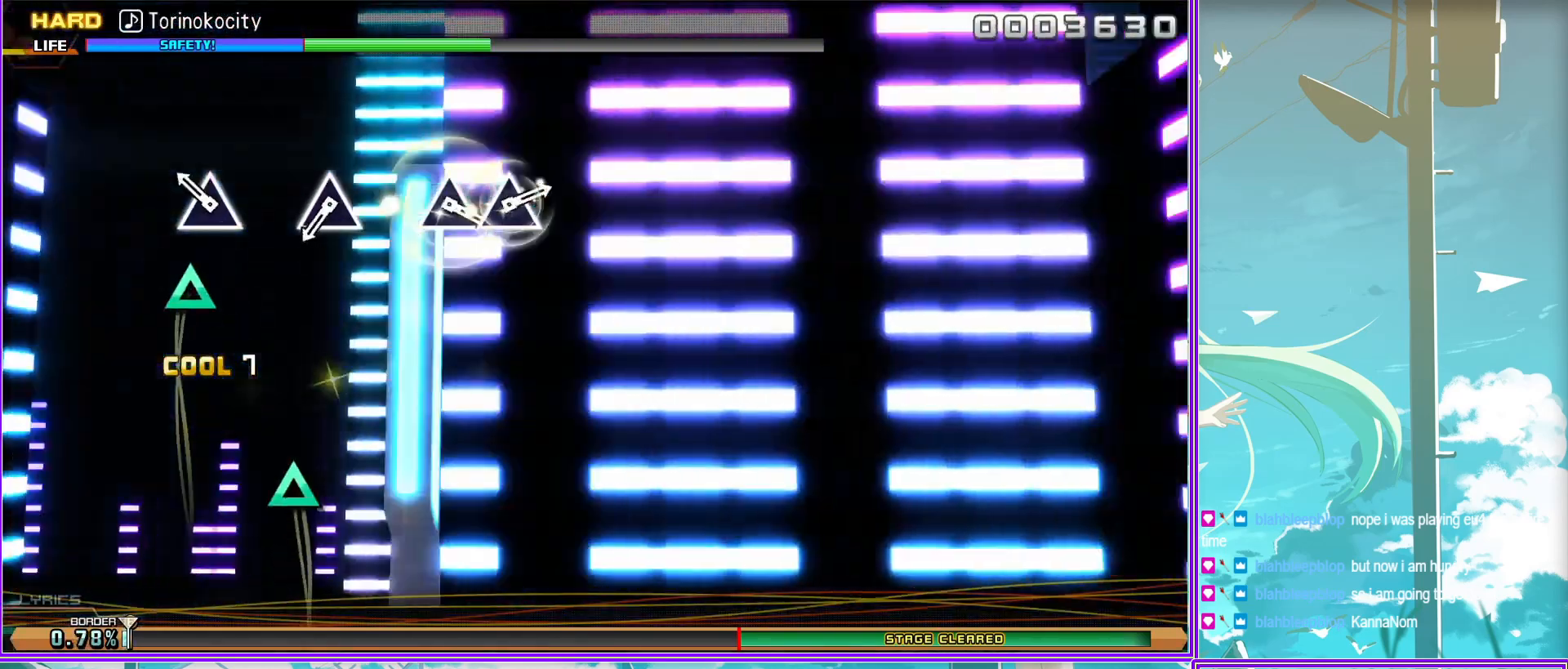
{"buttons": [], "left_stick": "center", "right_stick": "center", "events": [[117, "TRIANGLE", "down"], [217, "TRIANGLE", "up"]]}
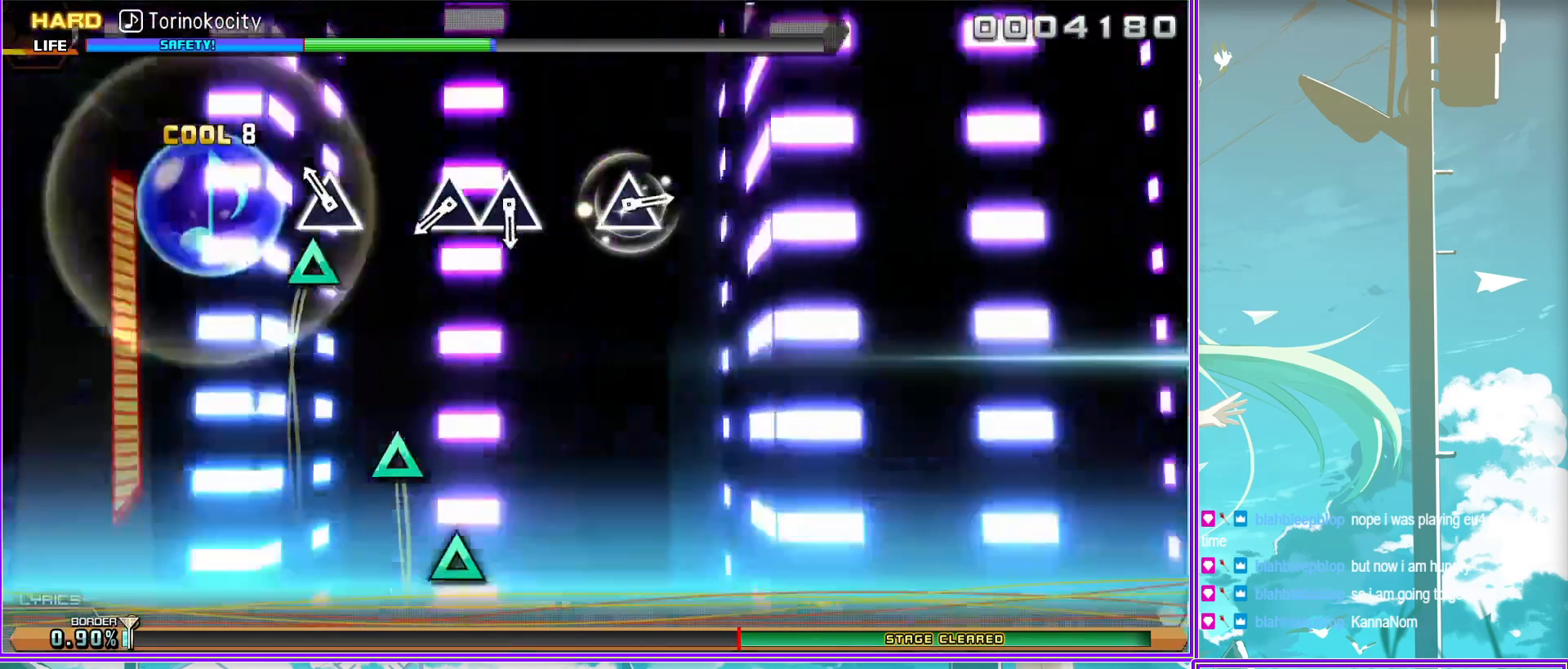
{"buttons": [], "left_stick": "center", "right_stick": "center", "events": [[67, "TRIANGLE", "down"], [150, "TRIANGLE", "up"], [283, "TRIANGLE", "down"], [367, "TRIANGLE", "up"]]}
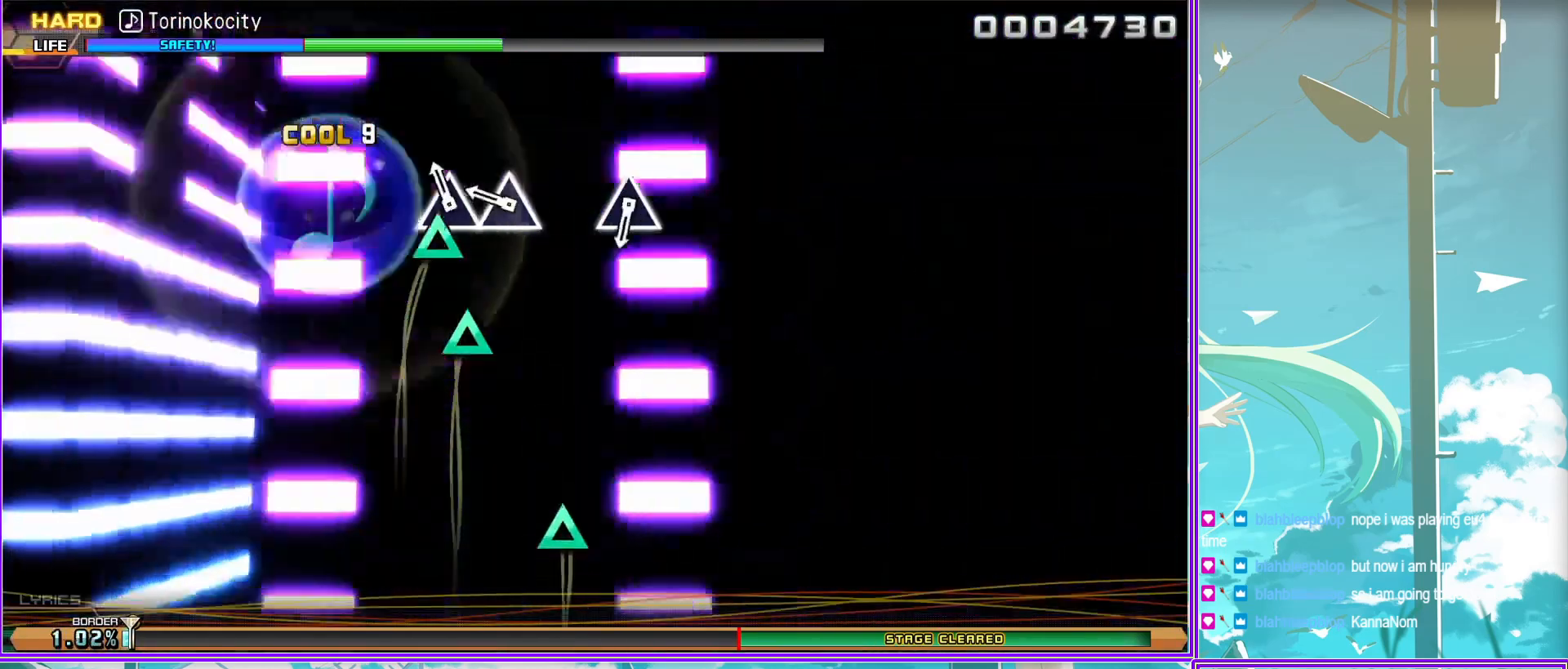
{"buttons": [], "left_stick": "center", "right_stick": "center", "events": [[217, "TRIANGLE", "down"], [283, "TRIANGLE", "up"]]}
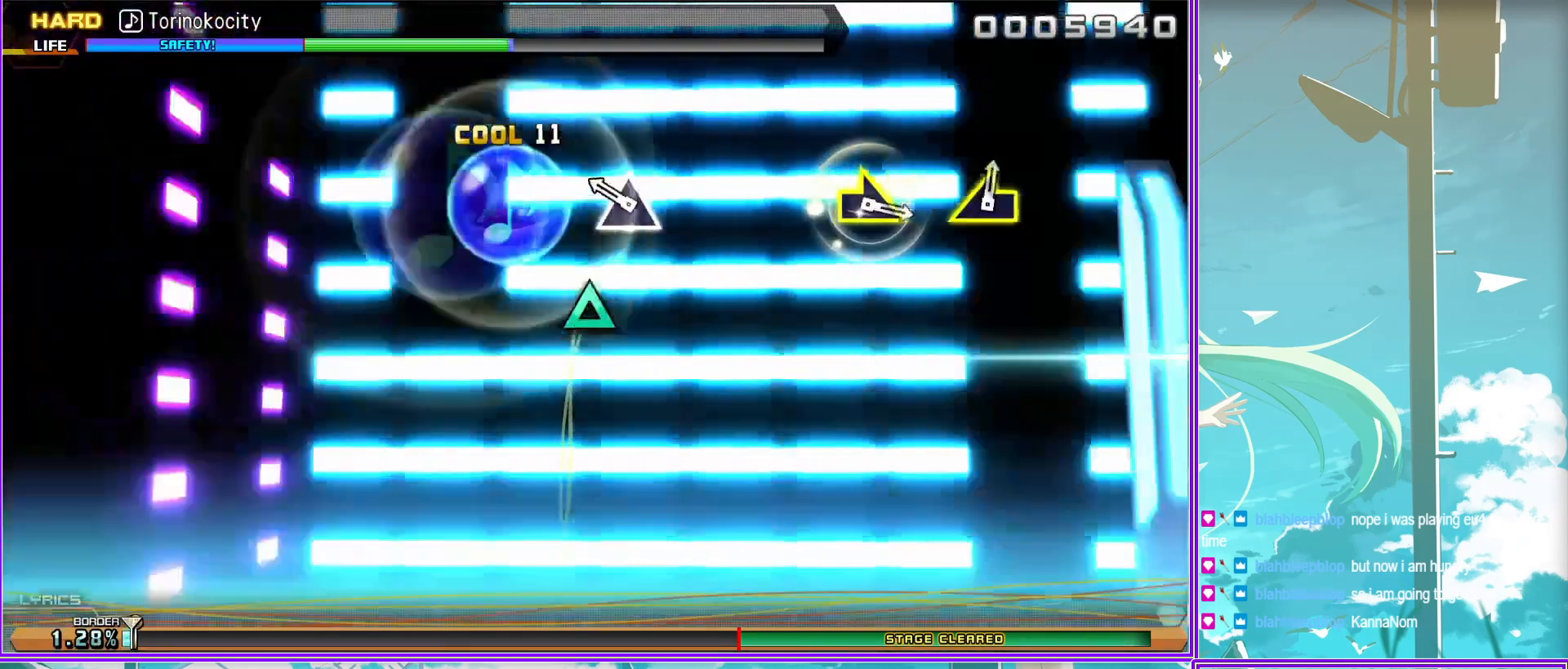
{"buttons": [], "left_stick": "center", "right_stick": "center", "events": []}
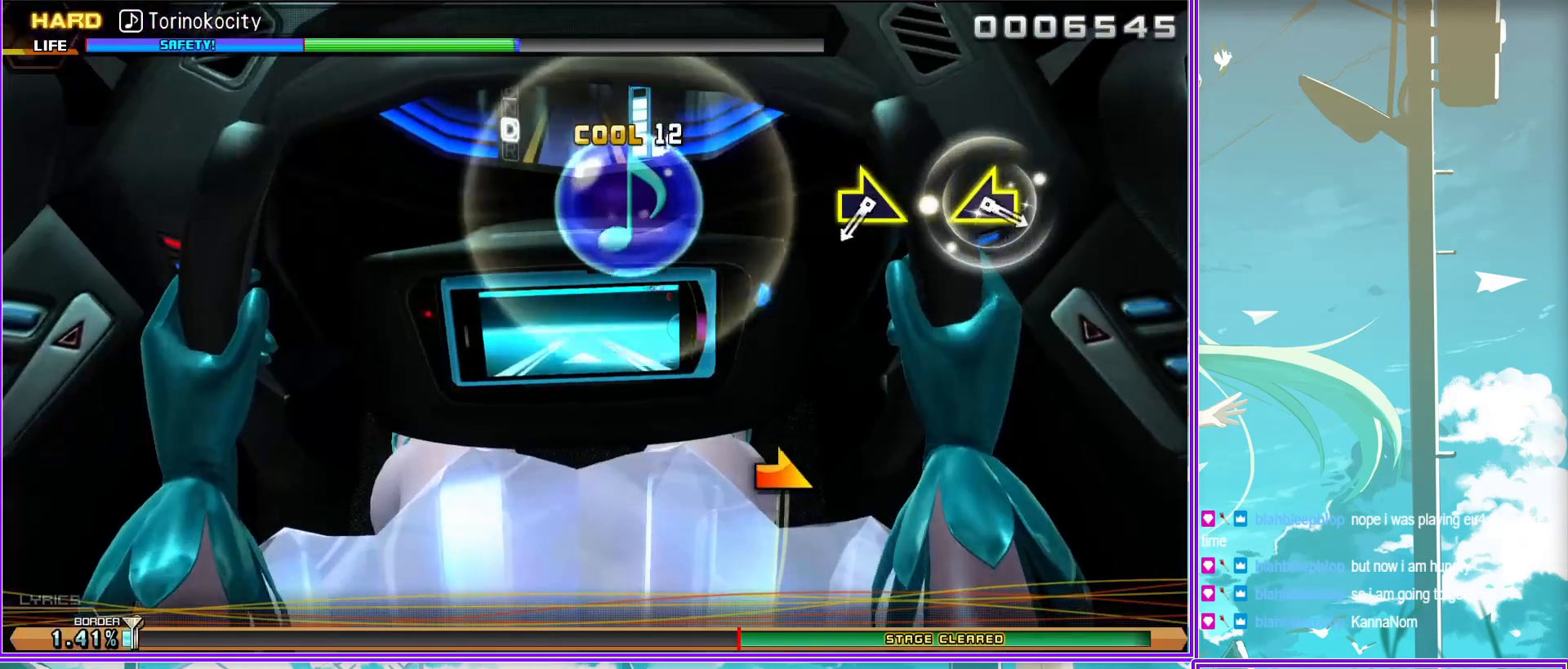
{"buttons": [], "left_stick": "center", "right_stick": "center", "events": [[17, "left_stick", "right"], [233, "left_stick", "center"]]}
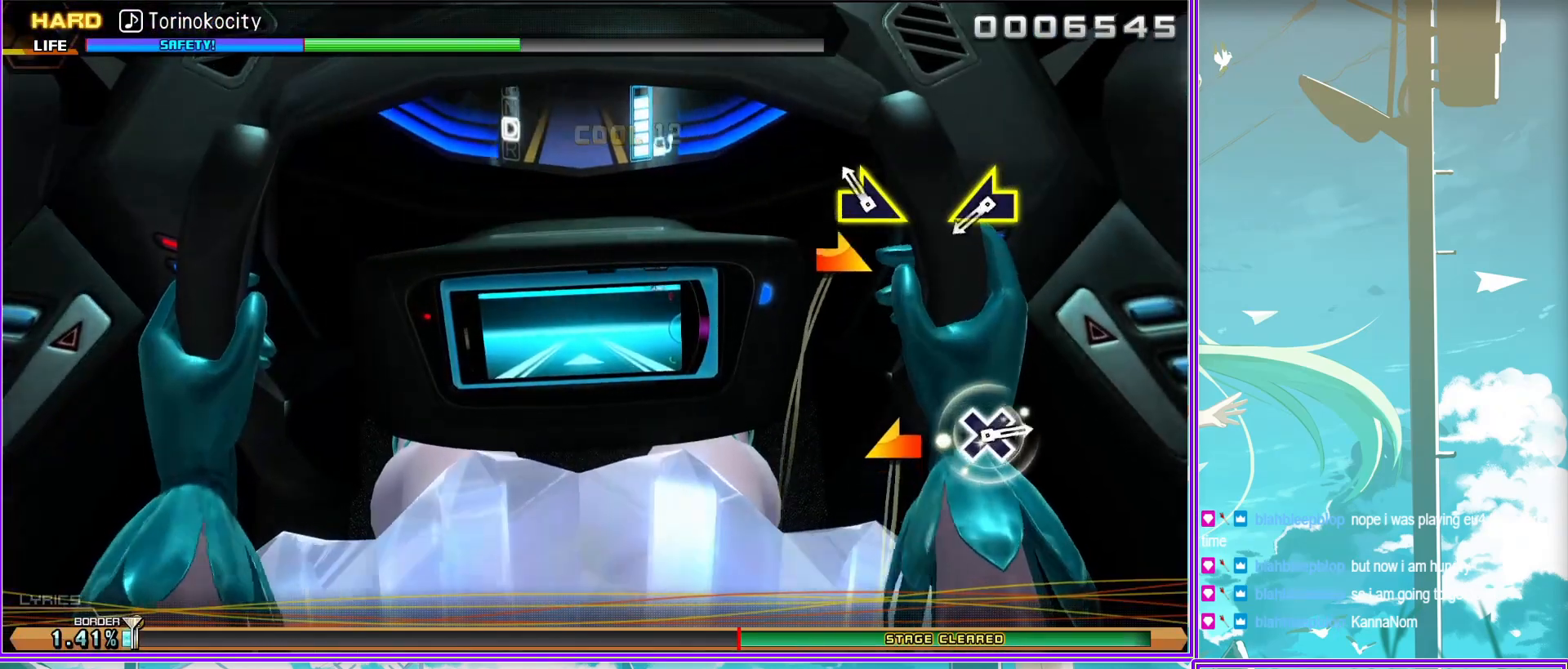
{"buttons": [], "left_stick": "center", "right_stick": "center", "events": [[50, "left_stick", "left"], [267, "left_stick", "center"]]}
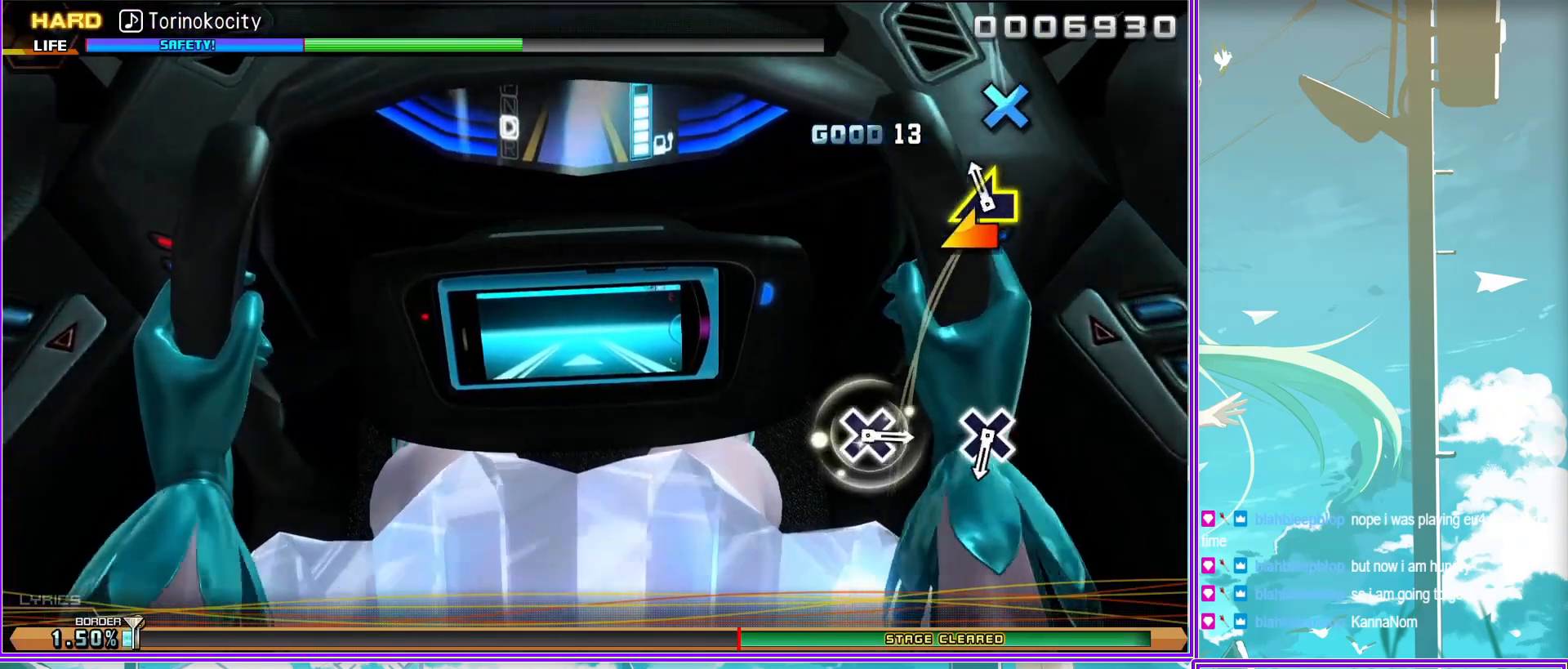
{"buttons": [], "left_stick": "center", "right_stick": "center", "events": [[267, "CROSS", "down"], [333, "CROSS", "up"]]}
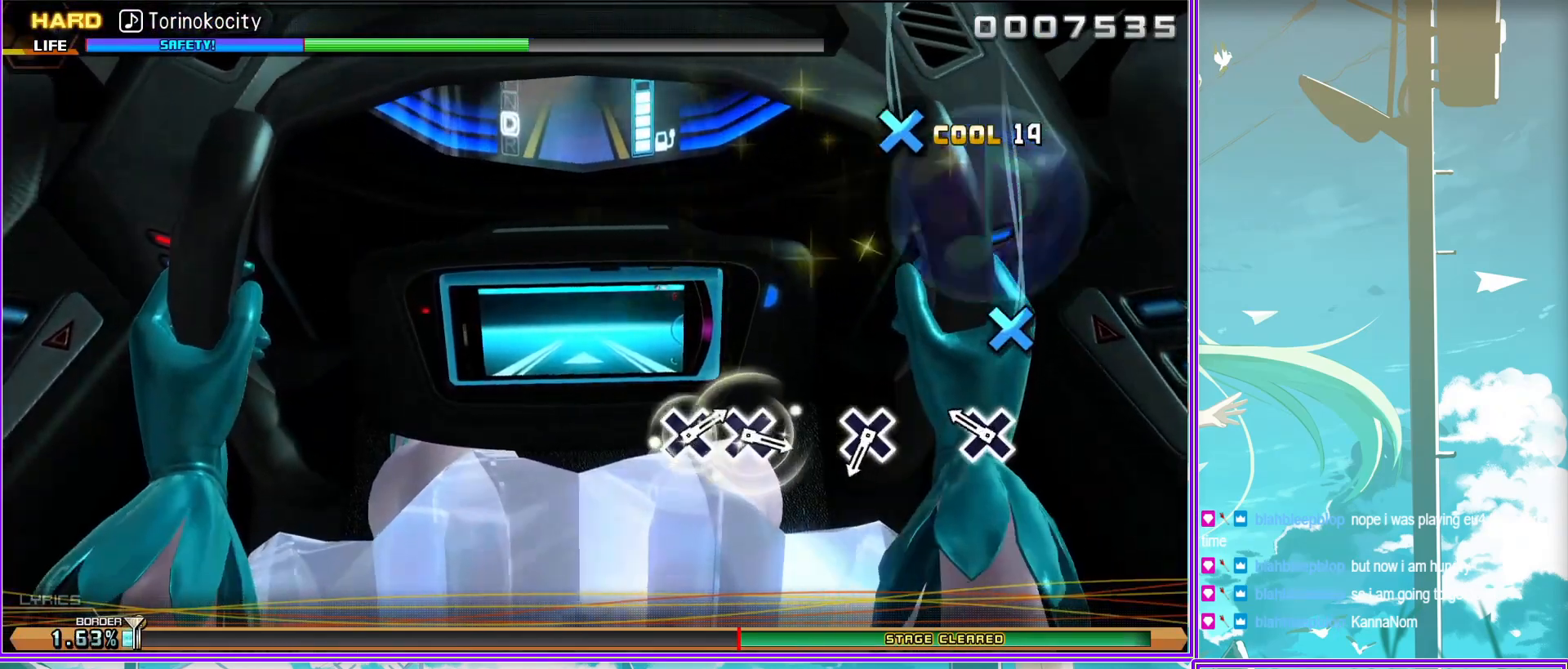
{"buttons": [], "left_stick": "center", "right_stick": "center", "events": [[167, "CROSS", "down"], [250, "CROSS", "up"]]}
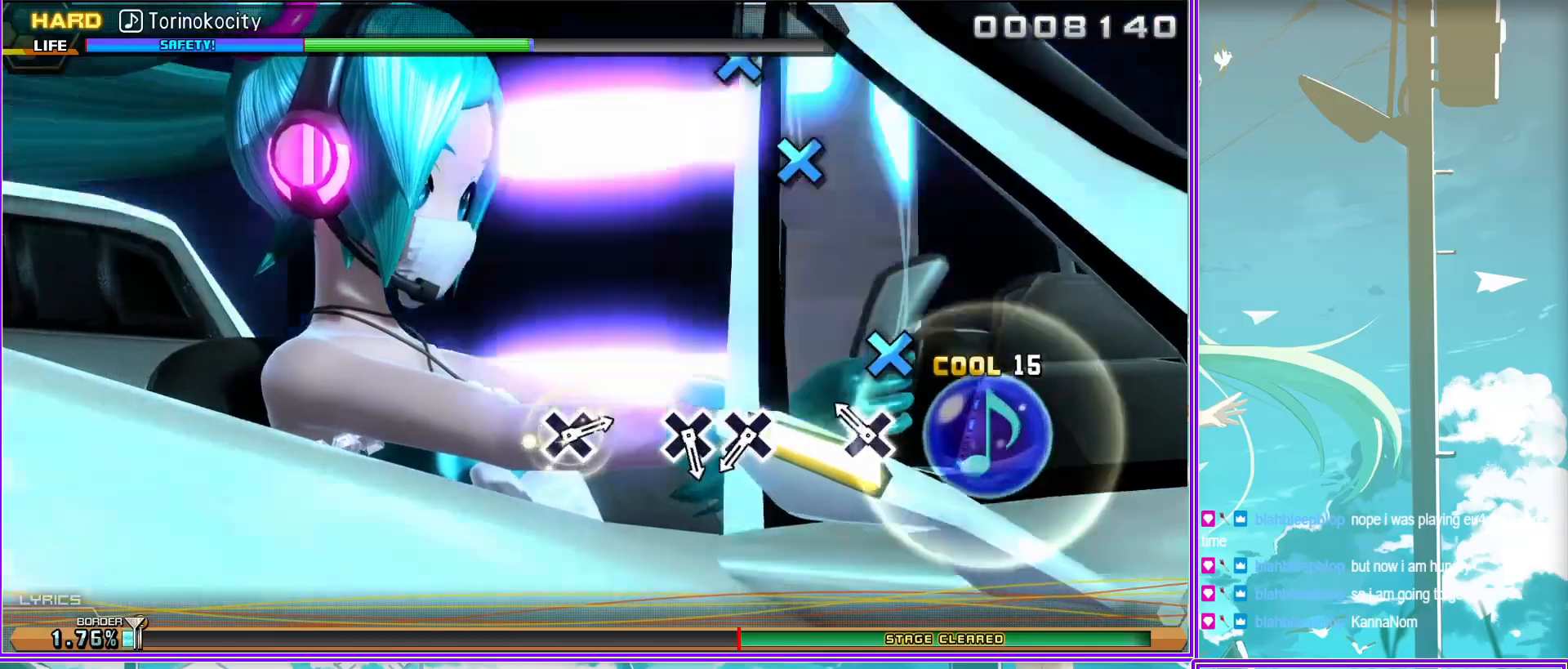
{"buttons": [], "left_stick": "center", "right_stick": "center", "events": [[117, "CROSS", "down"], [217, "CROSS", "up"], [333, "CROSS", "down"], [417, "CROSS", "up"]]}
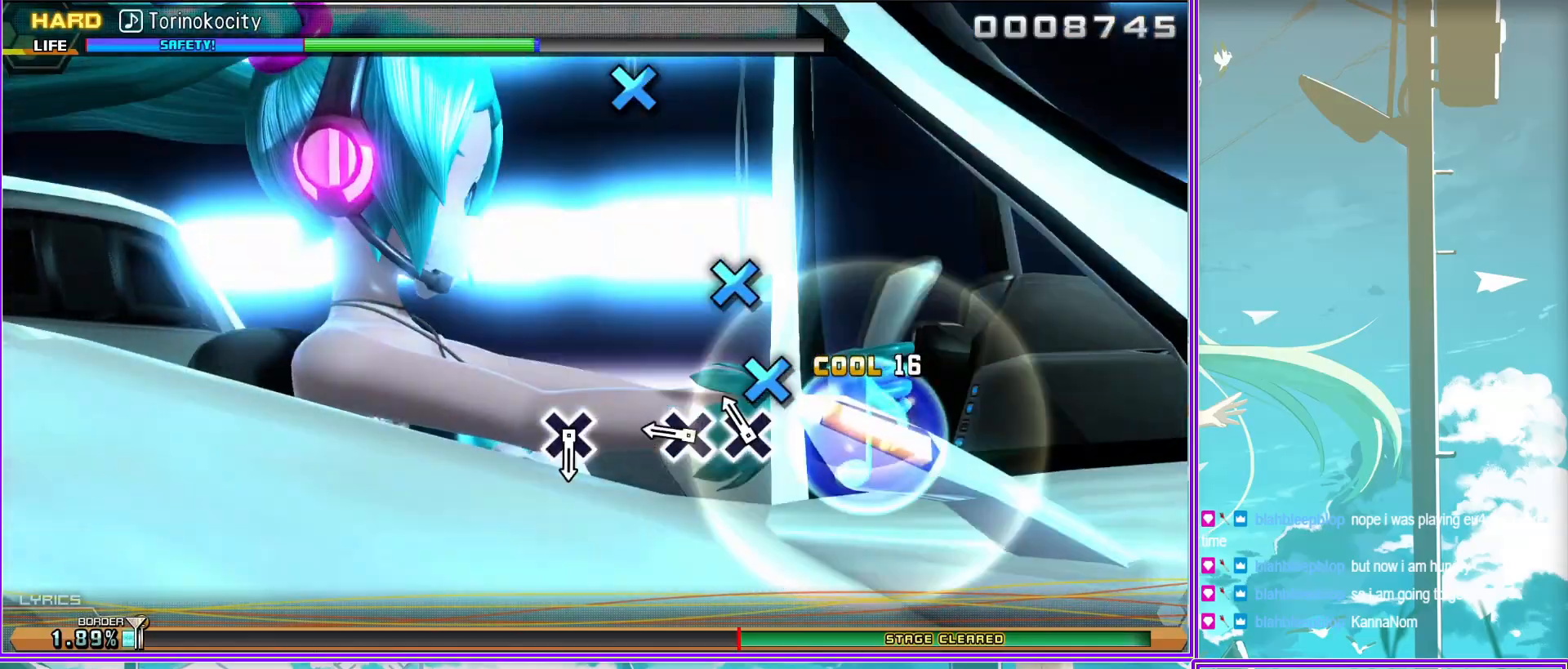
{"buttons": [], "left_stick": "center", "right_stick": "center", "events": [[317, "CROSS", "down"], [400, "CROSS", "up"]]}
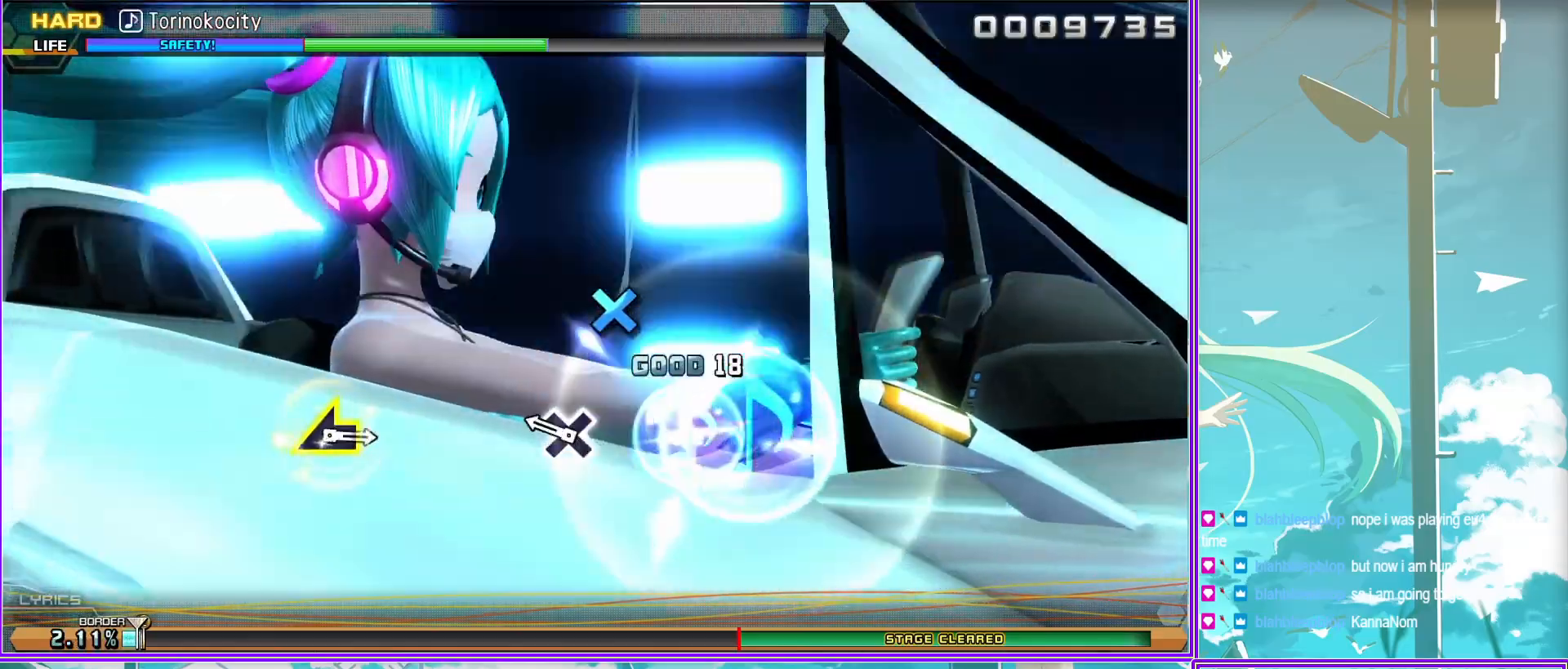
{"buttons": [], "left_stick": "center", "right_stick": "center", "events": []}
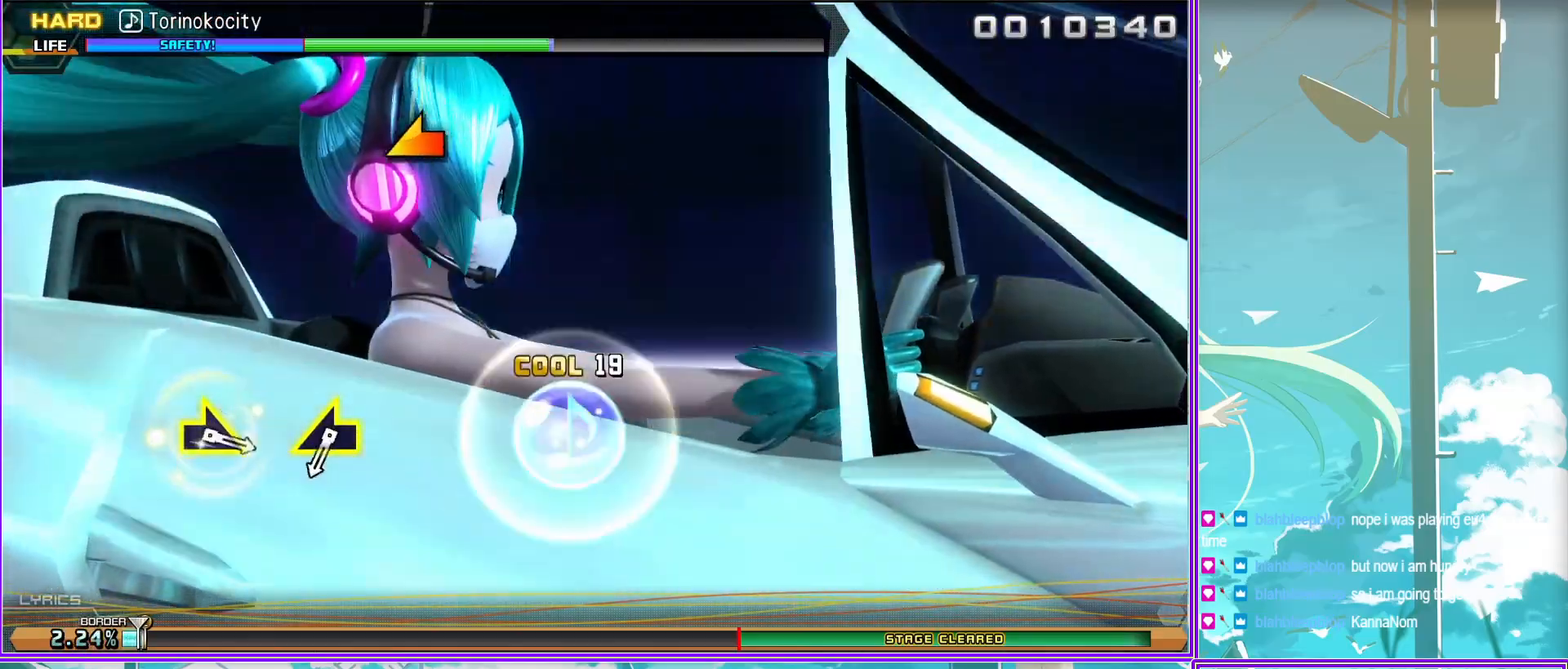
{"buttons": [], "left_stick": "center", "right_stick": "center", "events": [[183, "left_stick", "left"], [367, "left_stick", "center"]]}
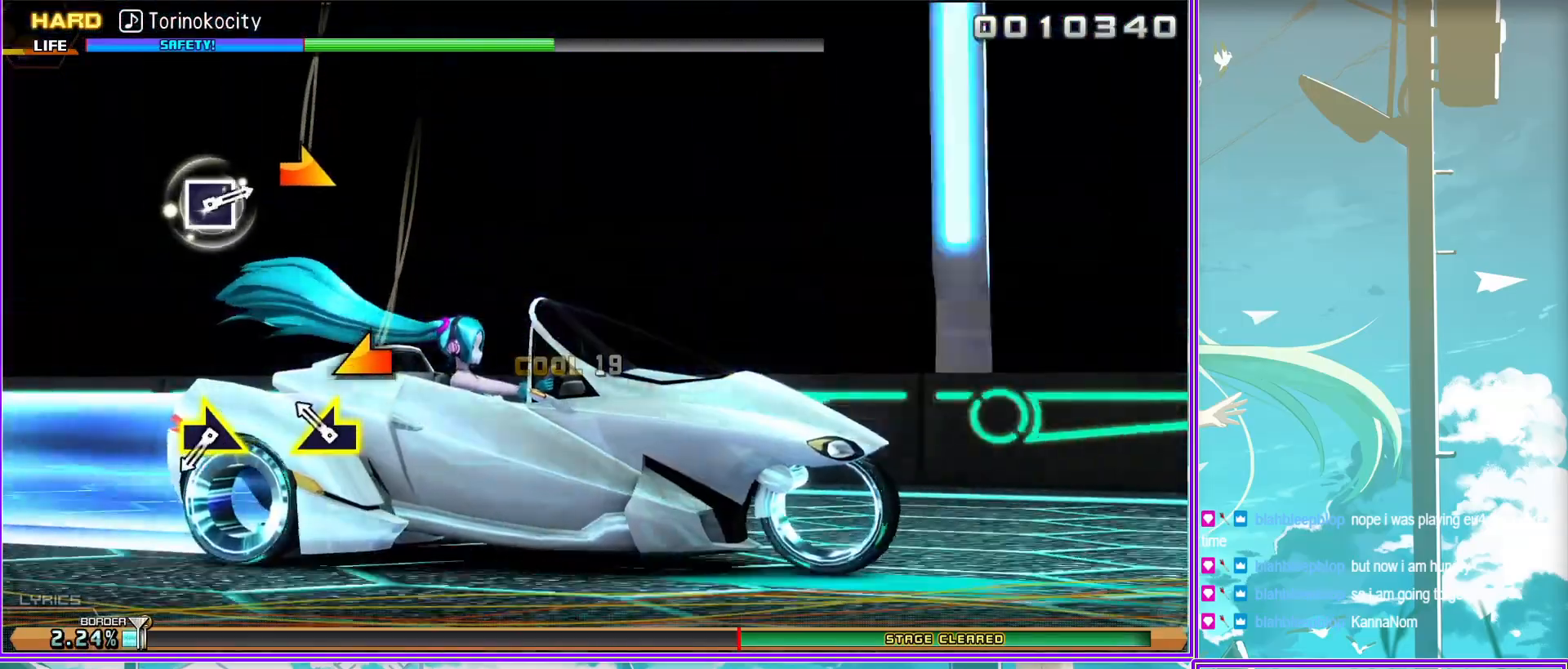
{"buttons": [], "left_stick": "center", "right_stick": "center", "events": [[100, "left_stick", "right"], [283, "left_stick", "center"]]}
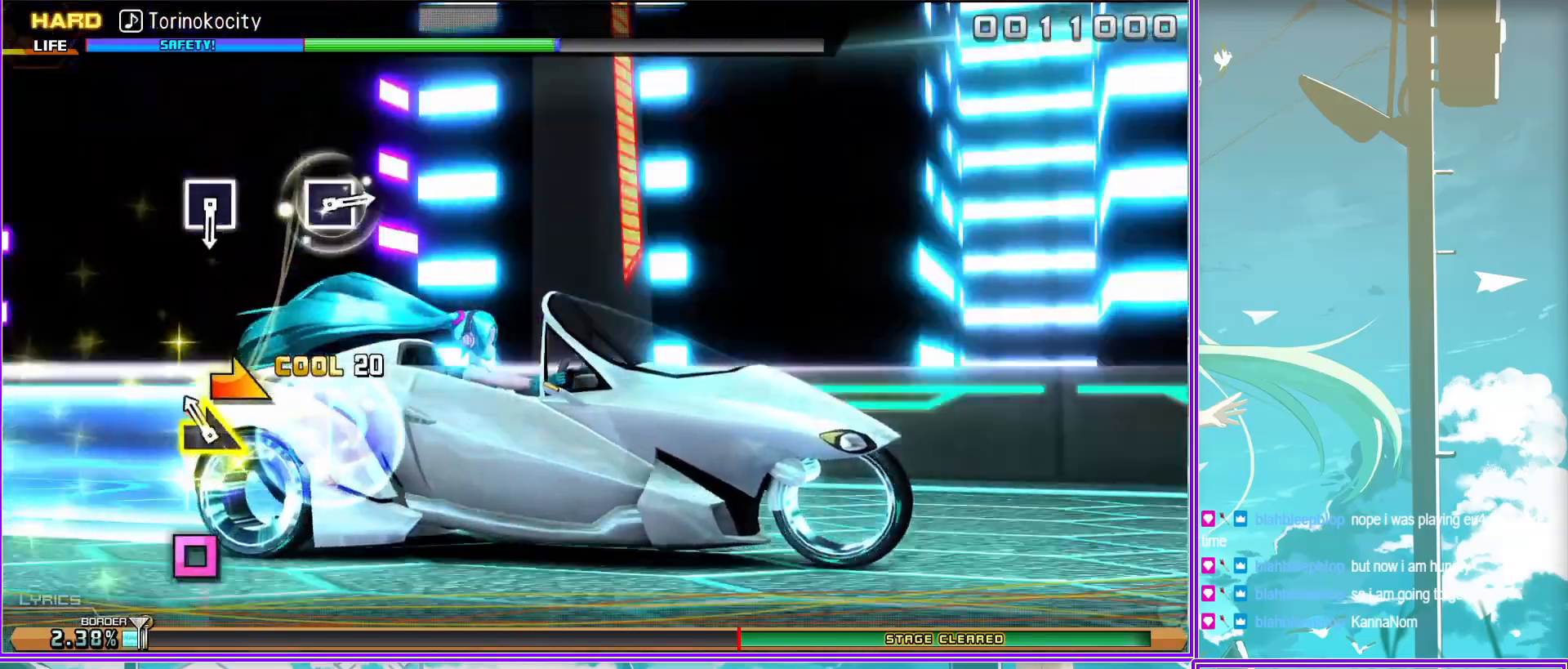
{"buttons": [], "left_stick": "center", "right_stick": "center", "events": [[300, "SQUARE", "down"], [400, "SQUARE", "up"]]}
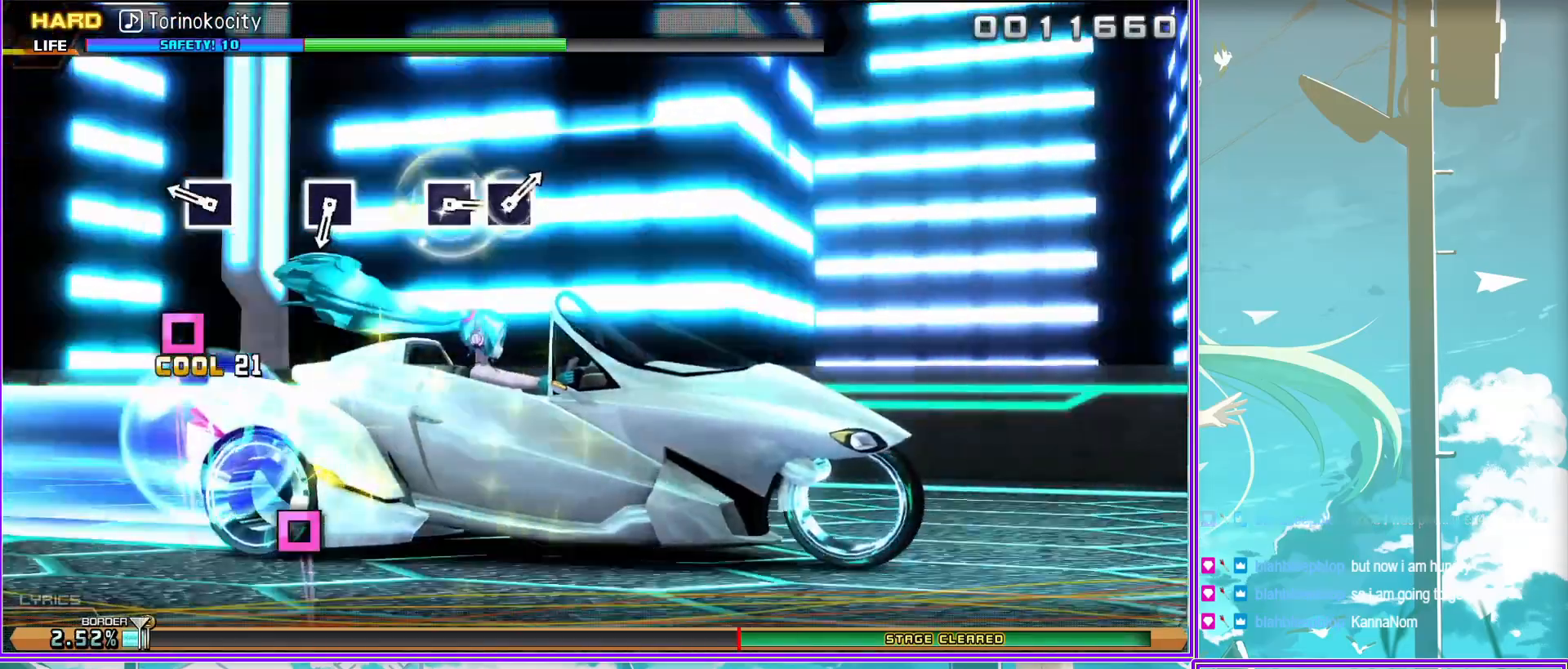
{"buttons": [], "left_stick": "center", "right_stick": "center", "events": [[233, "SQUARE", "down"], [283, "SQUARE", "up"]]}
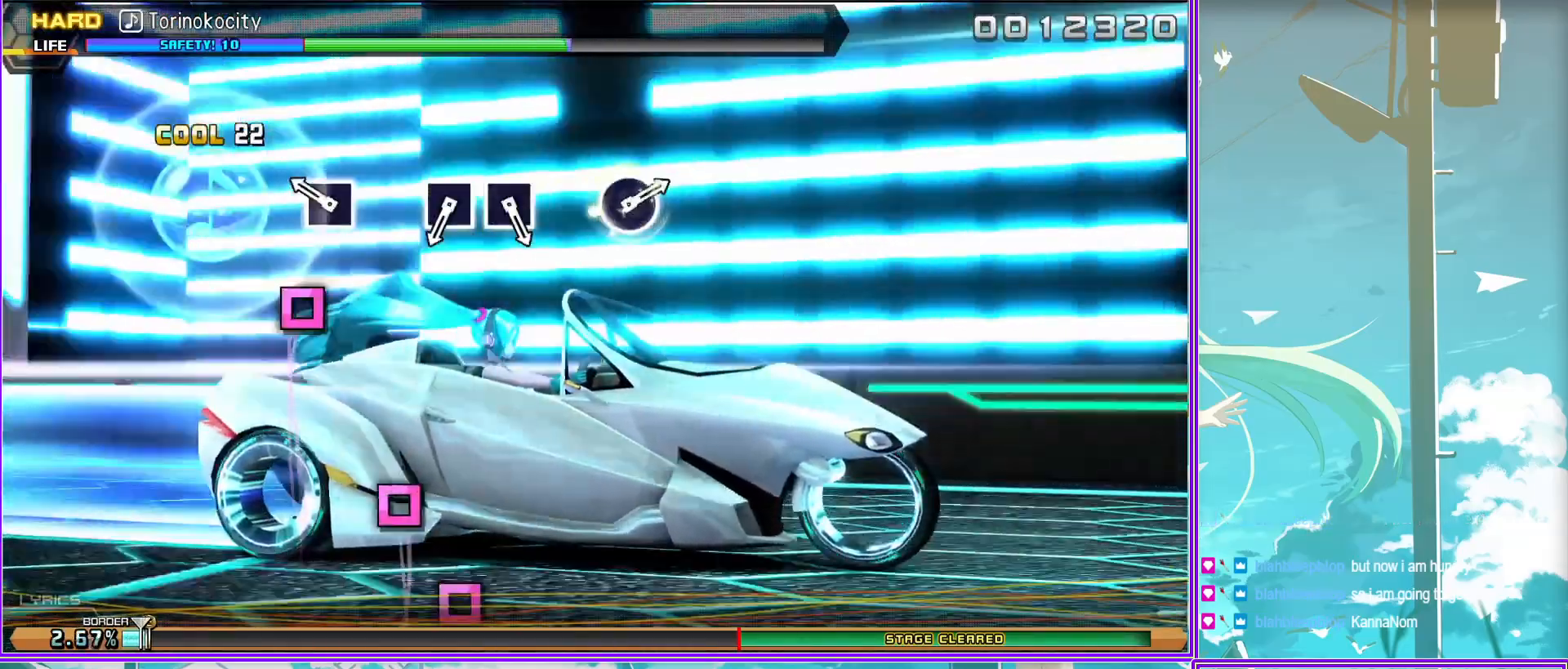
{"buttons": [], "left_stick": "center", "right_stick": "center", "events": [[167, "SQUARE", "down"], [250, "SQUARE", "up"], [367, "SQUARE", "down"], [467, "SQUARE", "up"]]}
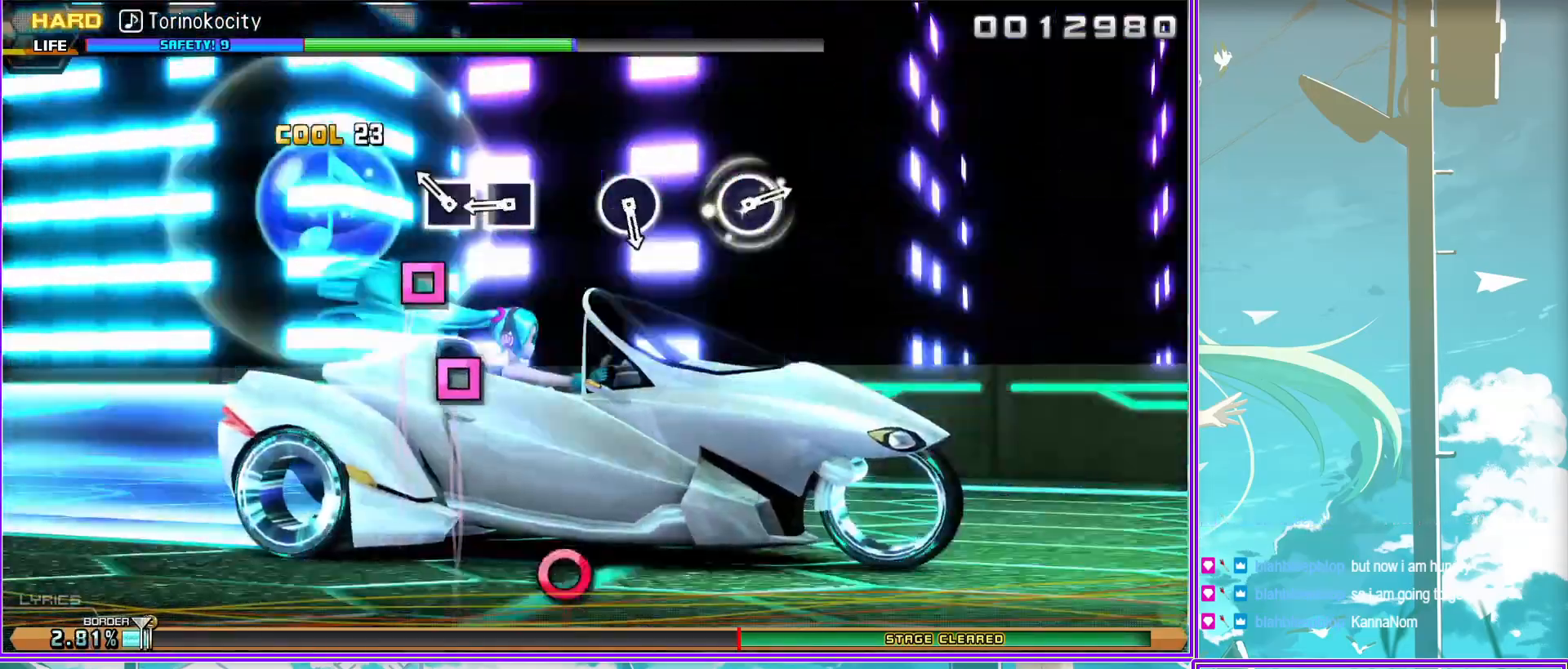
{"buttons": [], "left_stick": "center", "right_stick": "center", "events": [[333, "CIRCLE", "down"], [367, "CIRCLE", "up"]]}
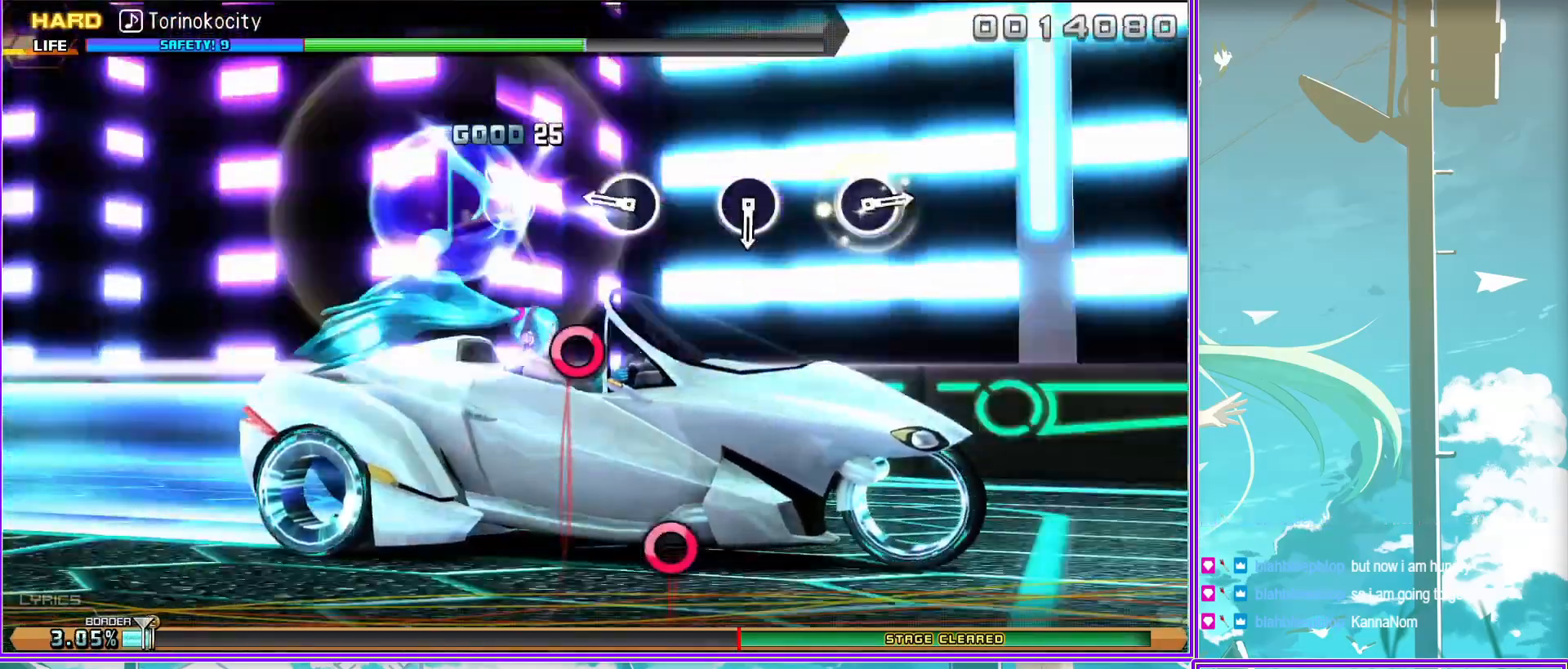
{"buttons": [], "left_stick": "center", "right_stick": "center", "events": [[250, "CIRCLE", "down"], [333, "CIRCLE", "up"]]}
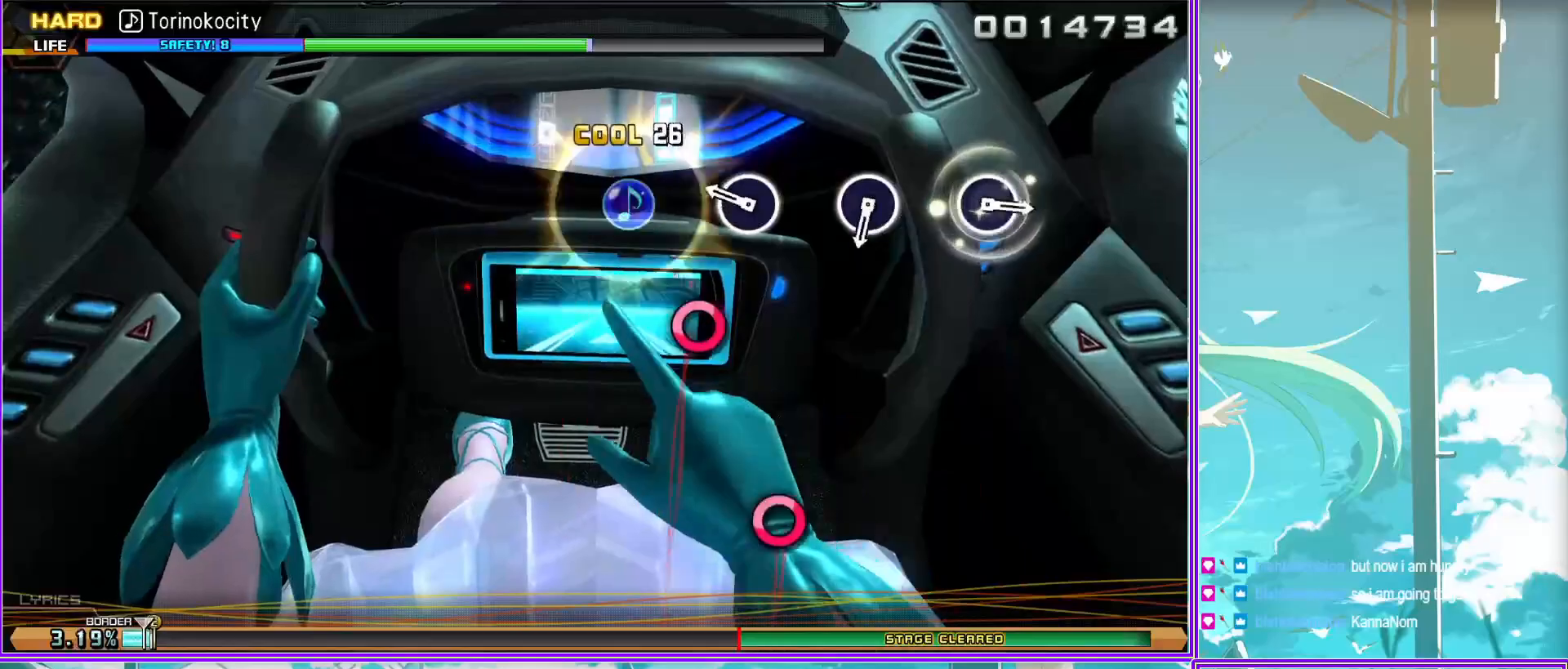
{"buttons": [], "left_stick": "center", "right_stick": "center", "events": [[233, "CIRCLE", "down"], [283, "CIRCLE", "up"]]}
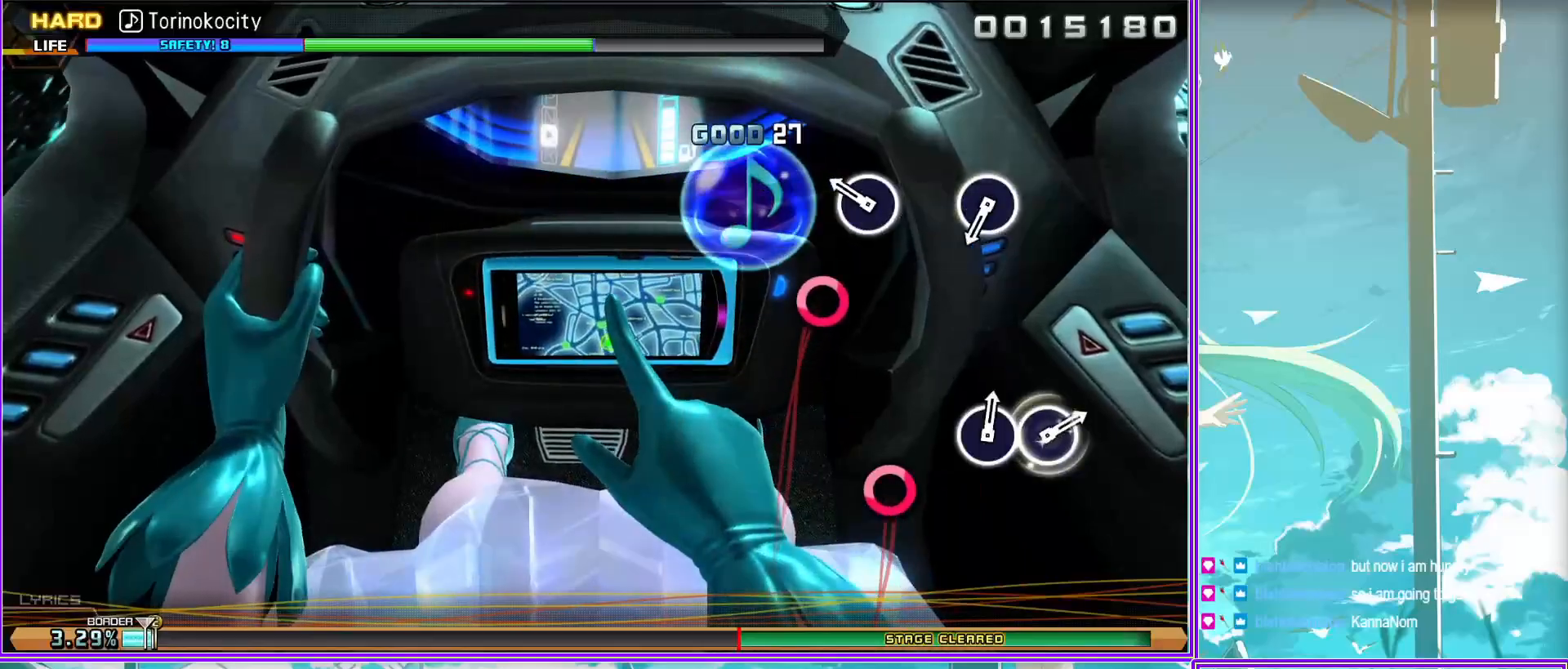
{"buttons": [], "left_stick": "center", "right_stick": "center", "events": [[167, "CIRCLE", "down"], [283, "CIRCLE", "up"]]}
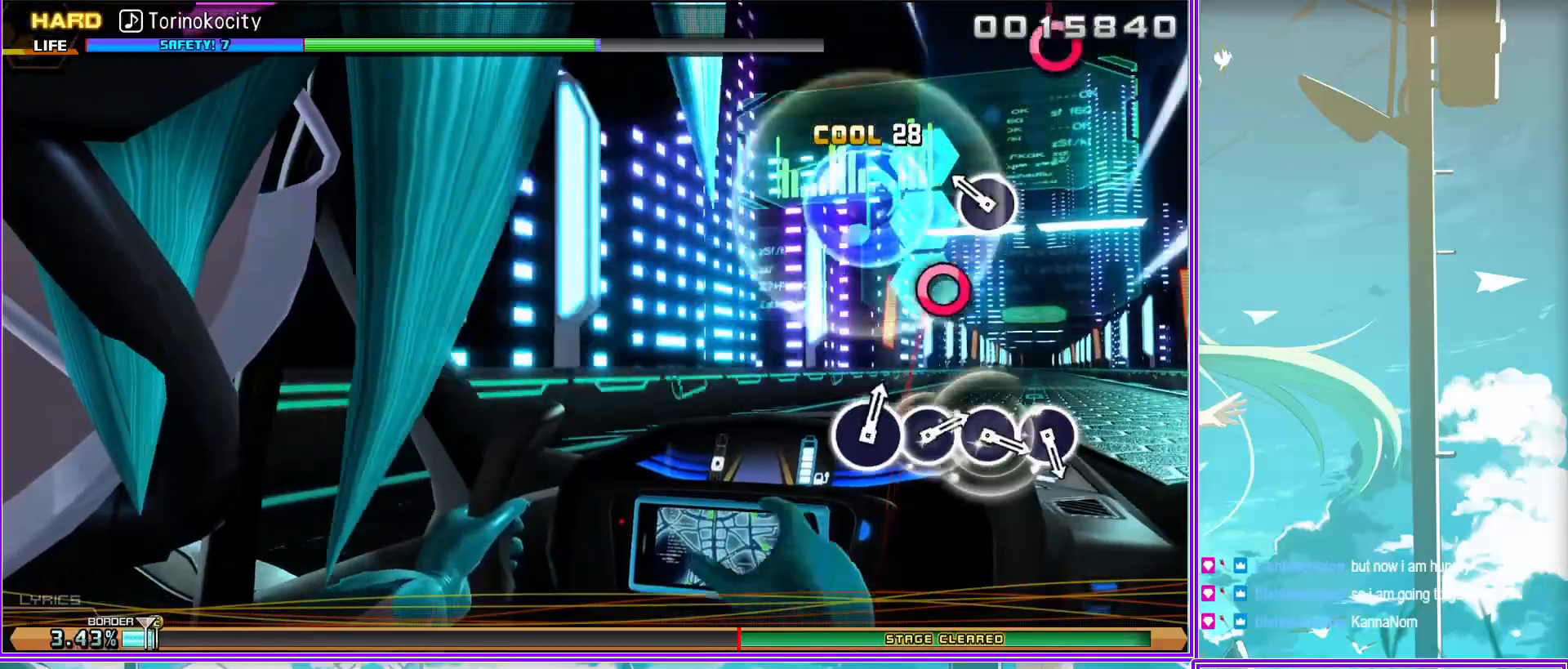
{"buttons": [], "left_stick": "center", "right_stick": "center", "events": [[350, "CIRCLE", "down"], [483, "CIRCLE", "up"]]}
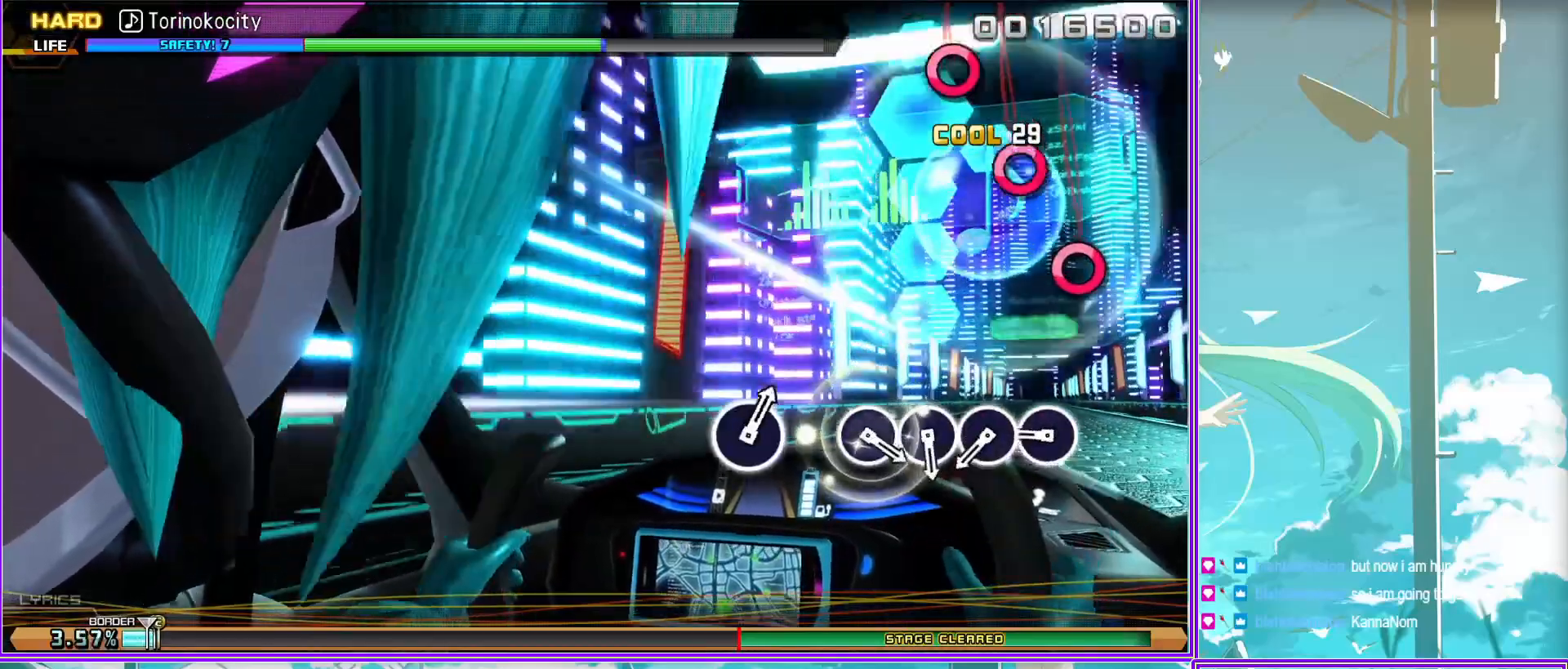
{"buttons": ["CIRCLE"], "left_stick": "center", "right_stick": "center", "events": [[83, "CIRCLE", "down"], [150, "CIRCLE", "up"], [283, "CIRCLE", "down"], [367, "CIRCLE", "up"], [483, "CIRCLE", "down"]]}
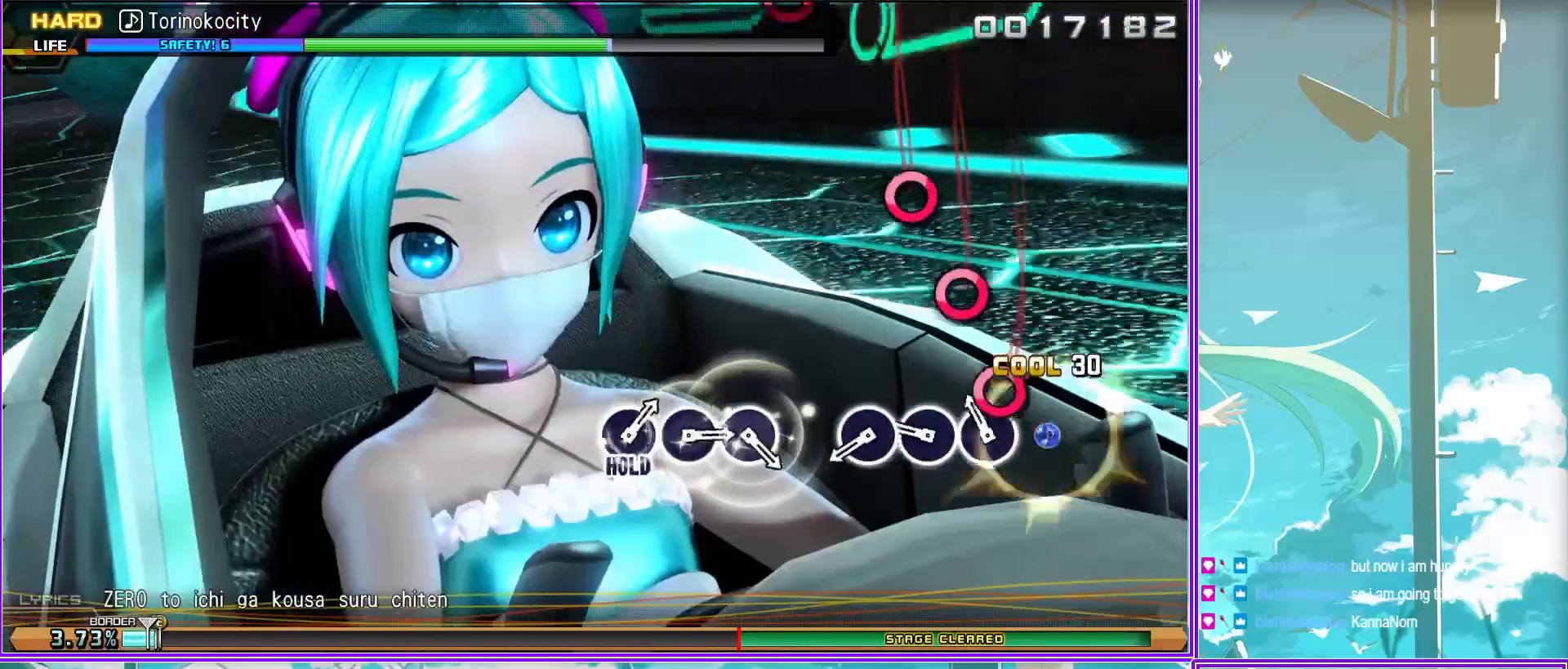
{"buttons": ["CIRCLE"], "left_stick": "center", "right_stick": "center", "events": [[100, "CIRCLE", "up"], [433, "CIRCLE", "down"]]}